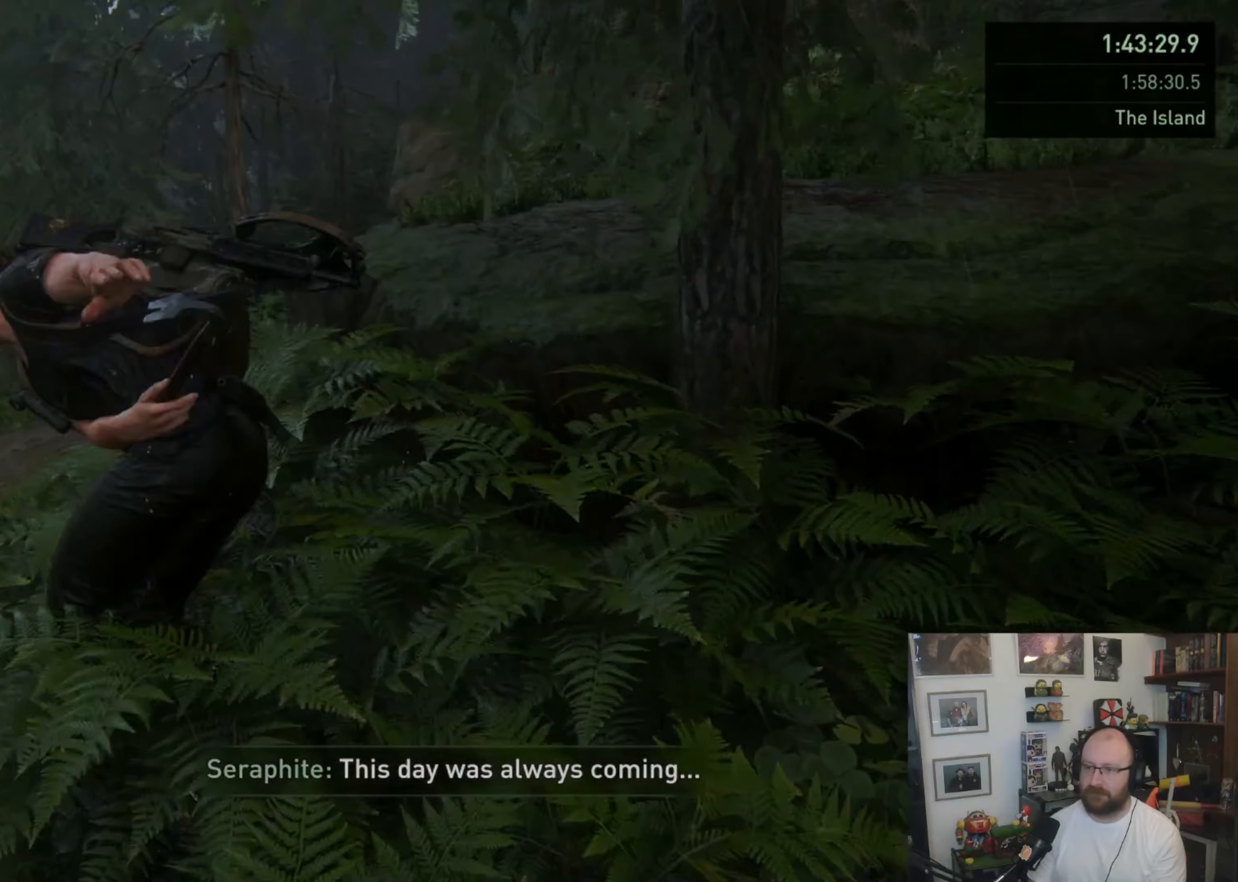
Gameplay with a controller (PlayStation layout); each line is a JSON object with the inputs held at the frame after it. "button_events" lists button changes between this image and that frame as [ms after this image, input, new state], when the widget could be followed in between (sticks are given only as held states).
{"buttons": ["L1"], "left_stick": "up", "right_stick": "center", "button_events": [[67, "L1", "up"], [167, "L1", "down"], [300, "SQUARE", "down"], [433, "SQUARE", "up"]]}
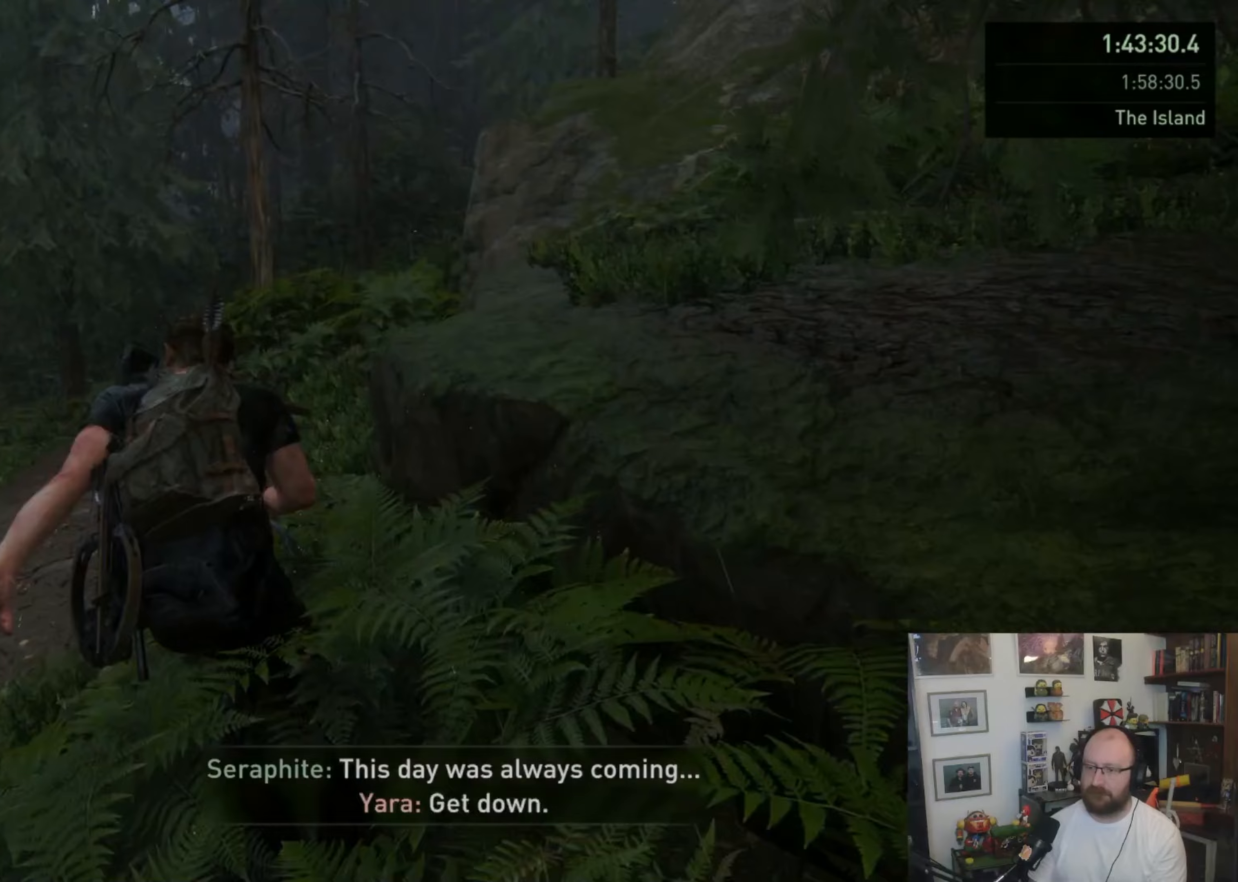
{"buttons": ["L1"], "left_stick": "up", "right_stick": "center", "button_events": [[300, "L1", "up"], [467, "L1", "down"]]}
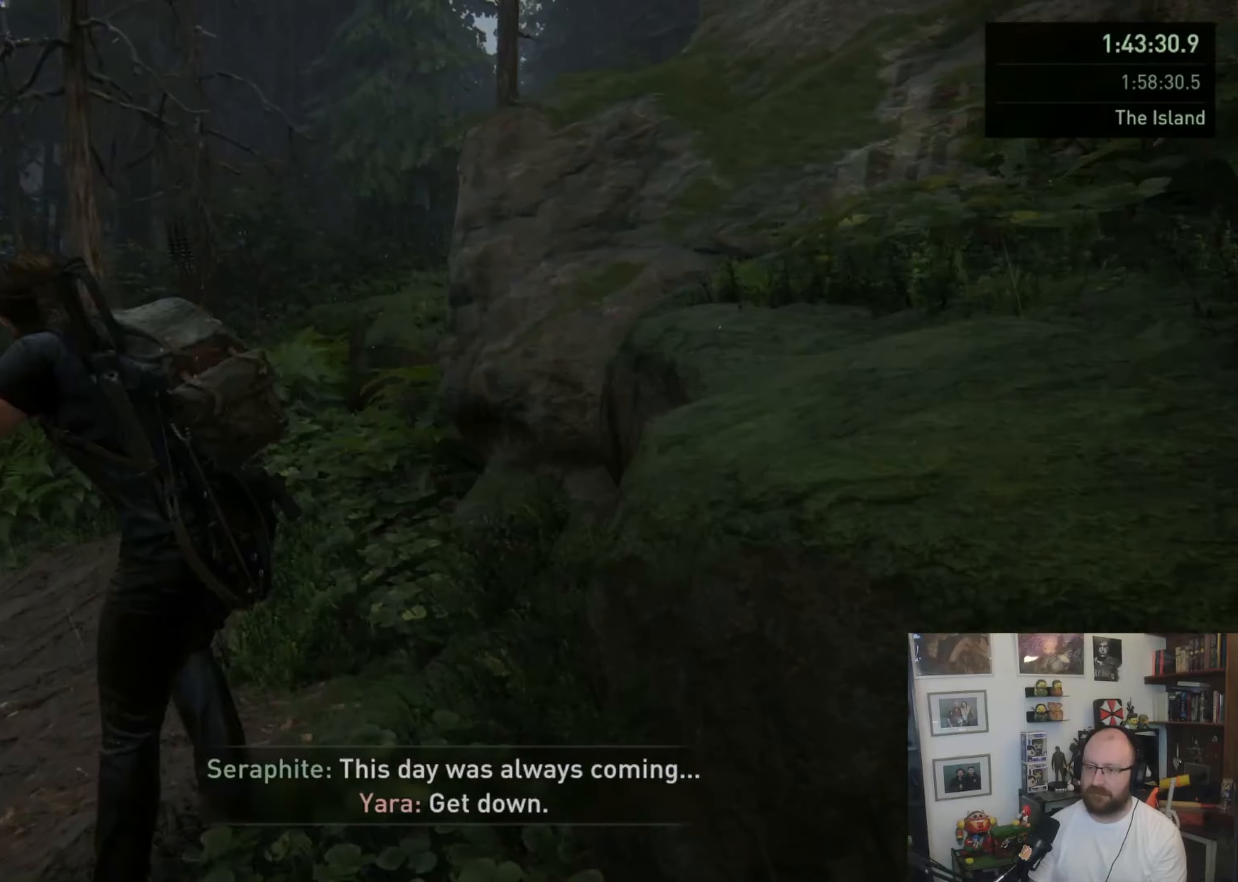
{"buttons": [], "left_stick": "up", "right_stick": "center", "button_events": [[33, "L1", "up"], [167, "L1", "down"], [233, "L1", "up"], [333, "L1", "down"], [467, "L1", "up"]]}
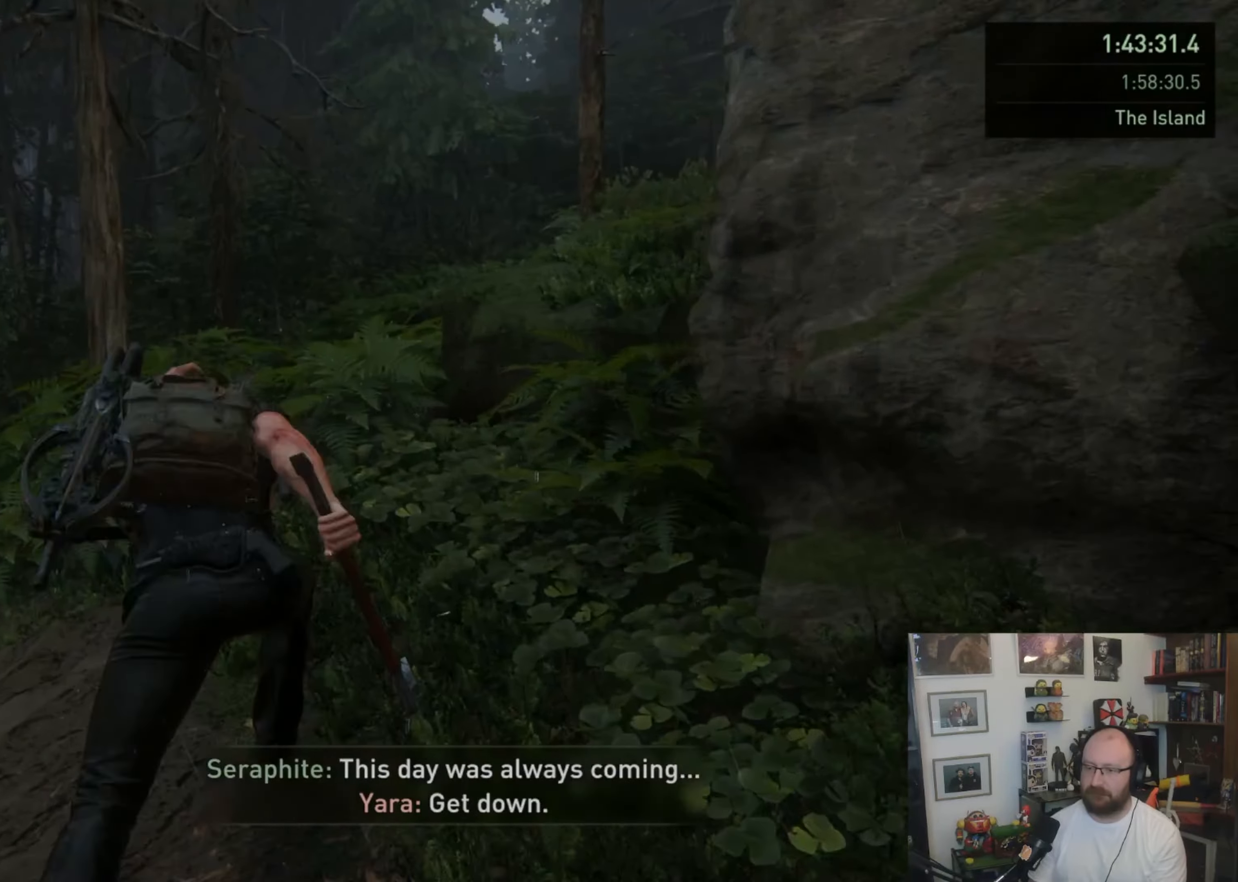
{"buttons": ["L1"], "left_stick": "up", "right_stick": "center", "button_events": [[33, "L1", "down"], [167, "SQUARE", "down"], [400, "SQUARE", "up"]]}
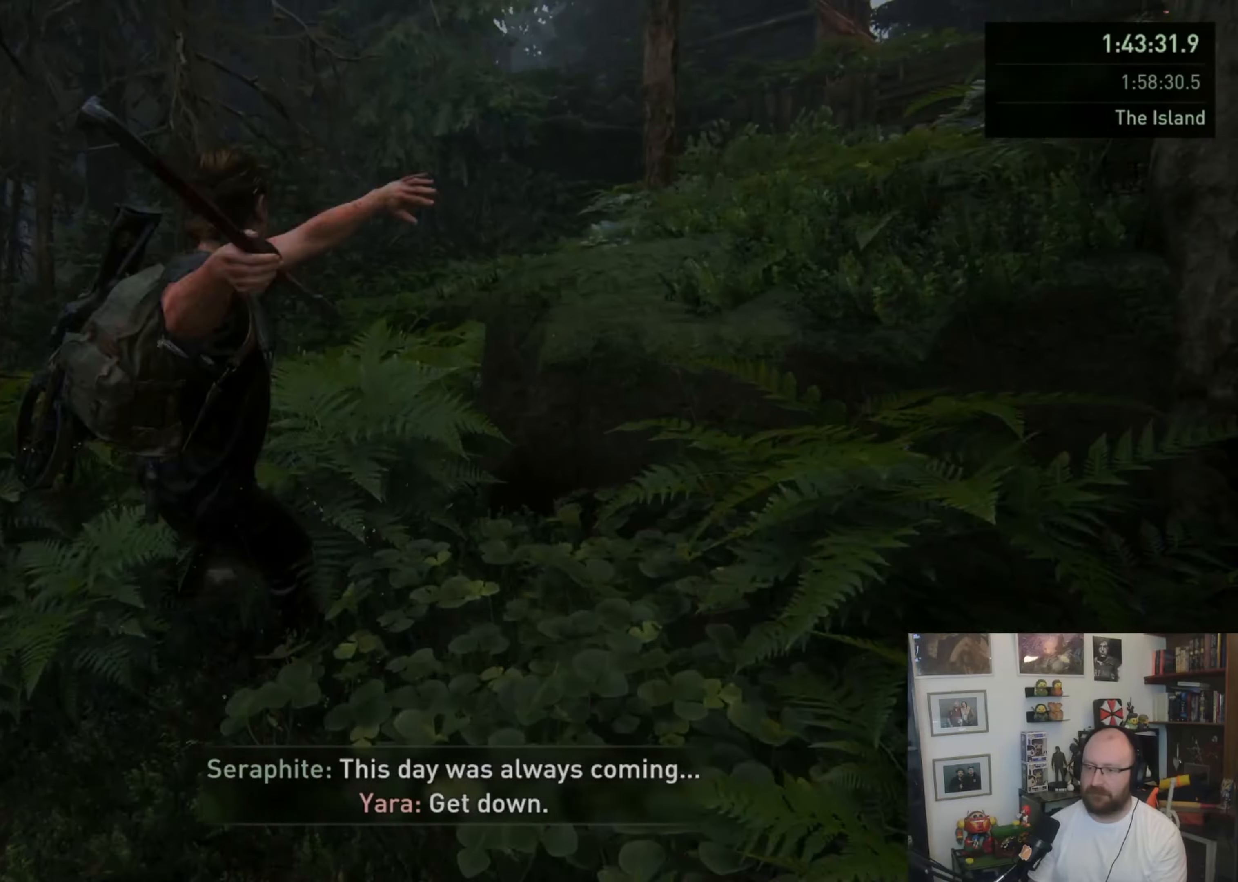
{"buttons": [], "left_stick": "up", "right_stick": "center", "button_events": [[167, "L1", "up"], [300, "L1", "down"], [433, "L1", "up"]]}
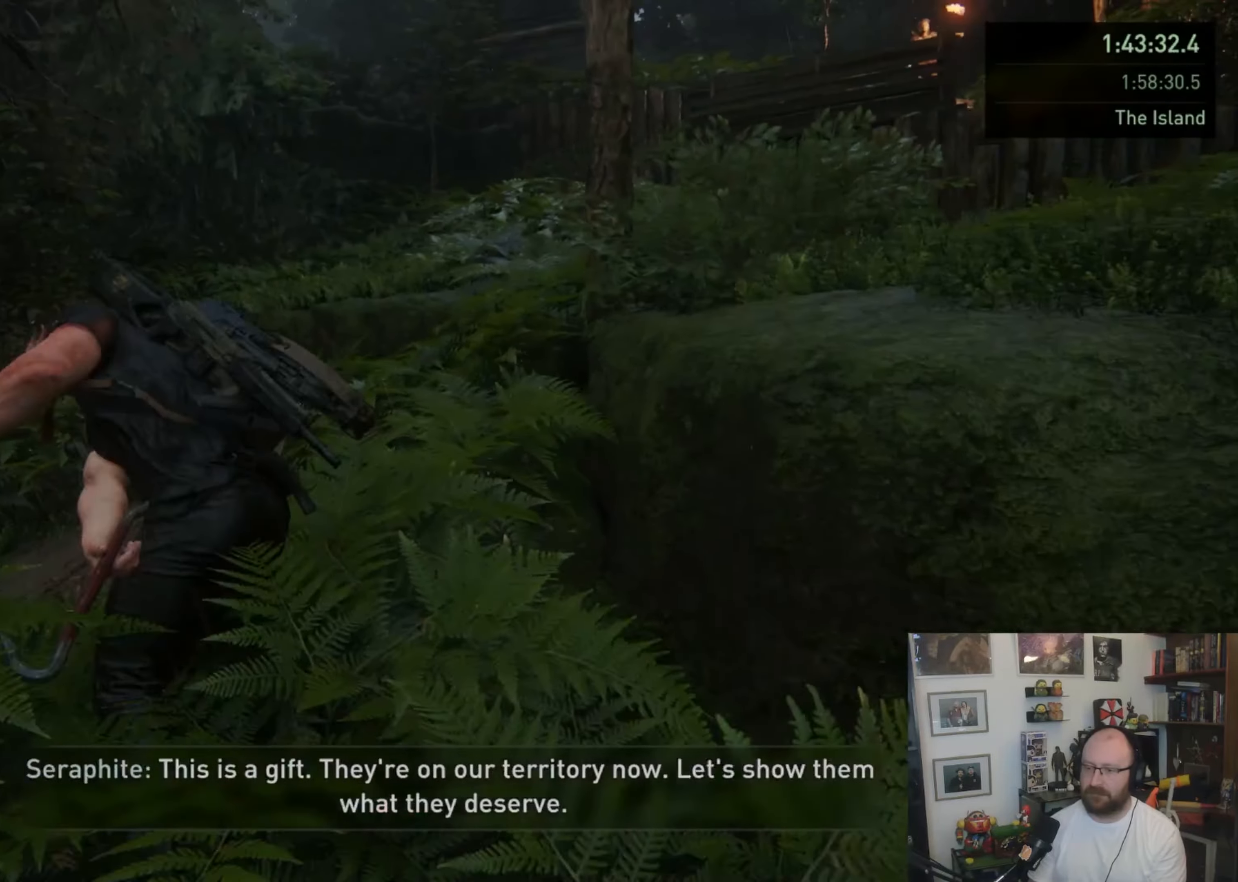
{"buttons": ["CIRCLE", "L1"], "left_stick": "up", "right_stick": "center", "button_events": [[33, "L1", "down"], [133, "L1", "up"], [233, "L1", "down"], [433, "CIRCLE", "down"]]}
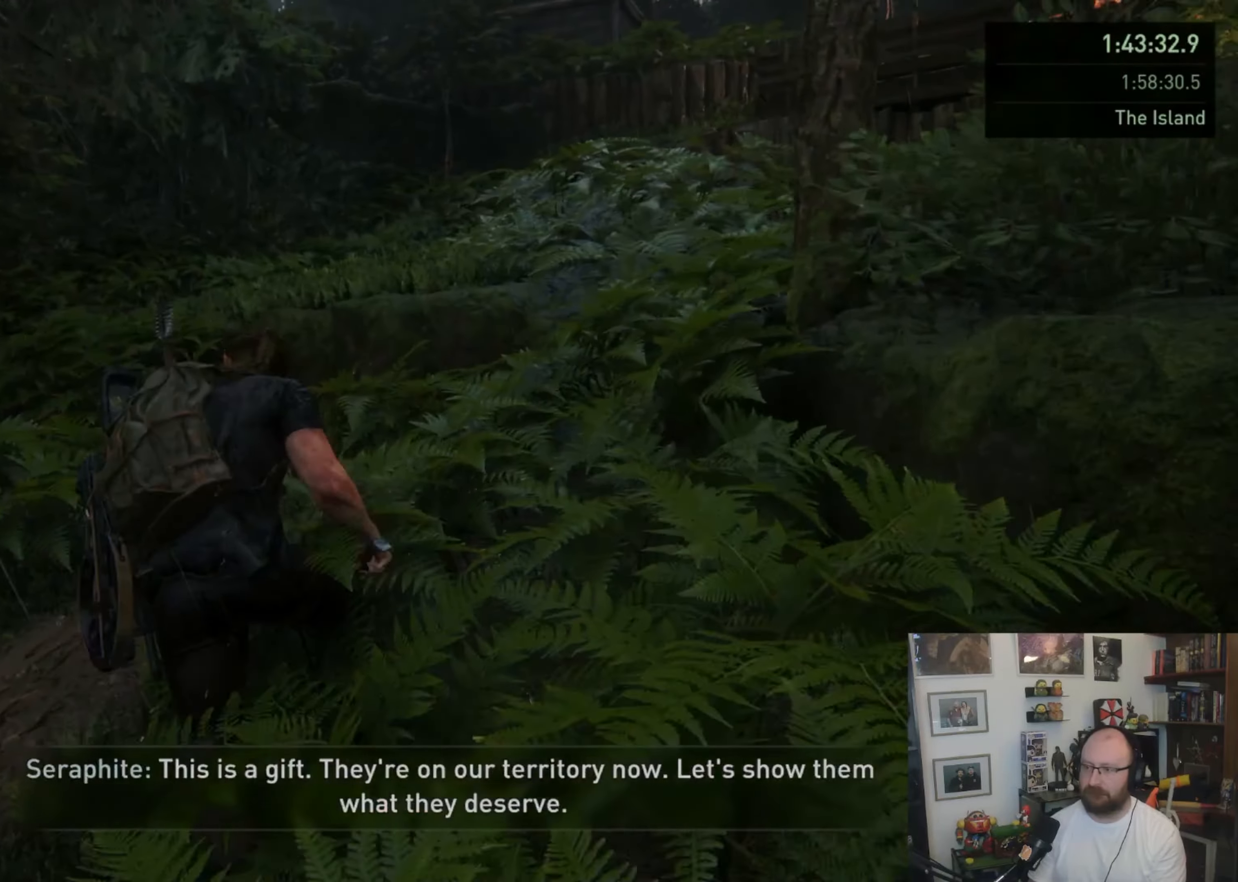
{"buttons": [], "left_stick": "up", "right_stick": "up-right", "button_events": [[100, "CIRCLE", "up"], [233, "L1", "up"]]}
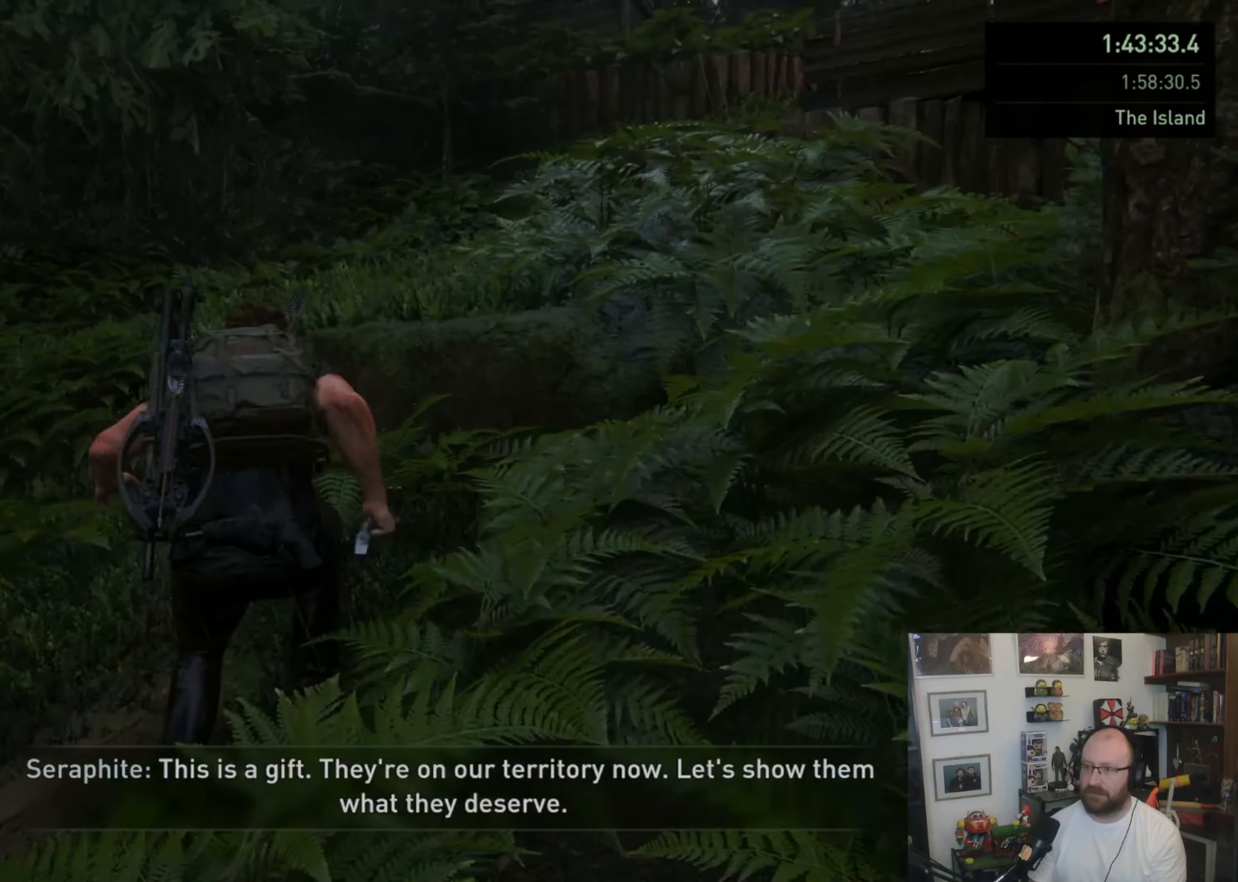
{"buttons": [], "left_stick": "up", "right_stick": "center", "button_events": []}
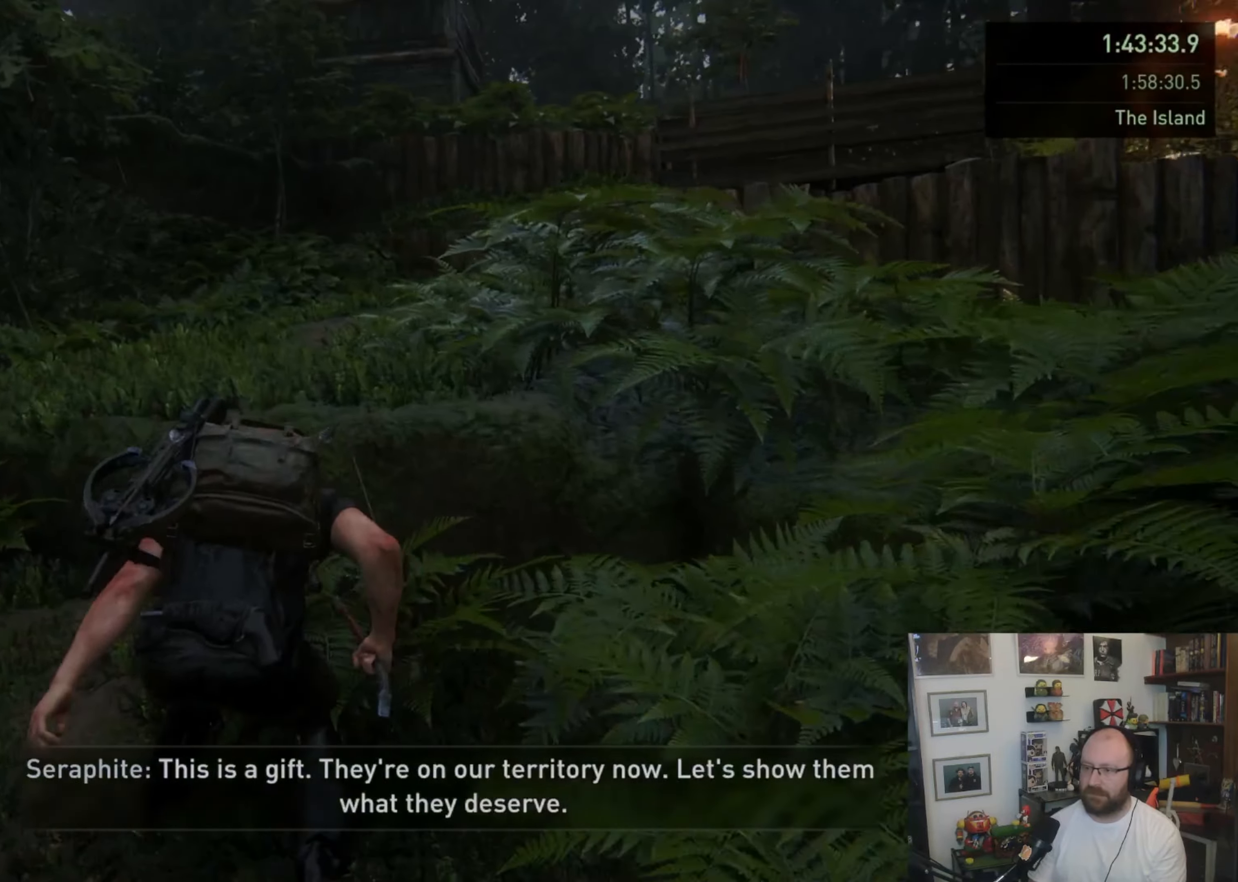
{"buttons": [], "left_stick": "up", "right_stick": "center", "button_events": [[267, "CROSS", "down"], [400, "CROSS", "up"]]}
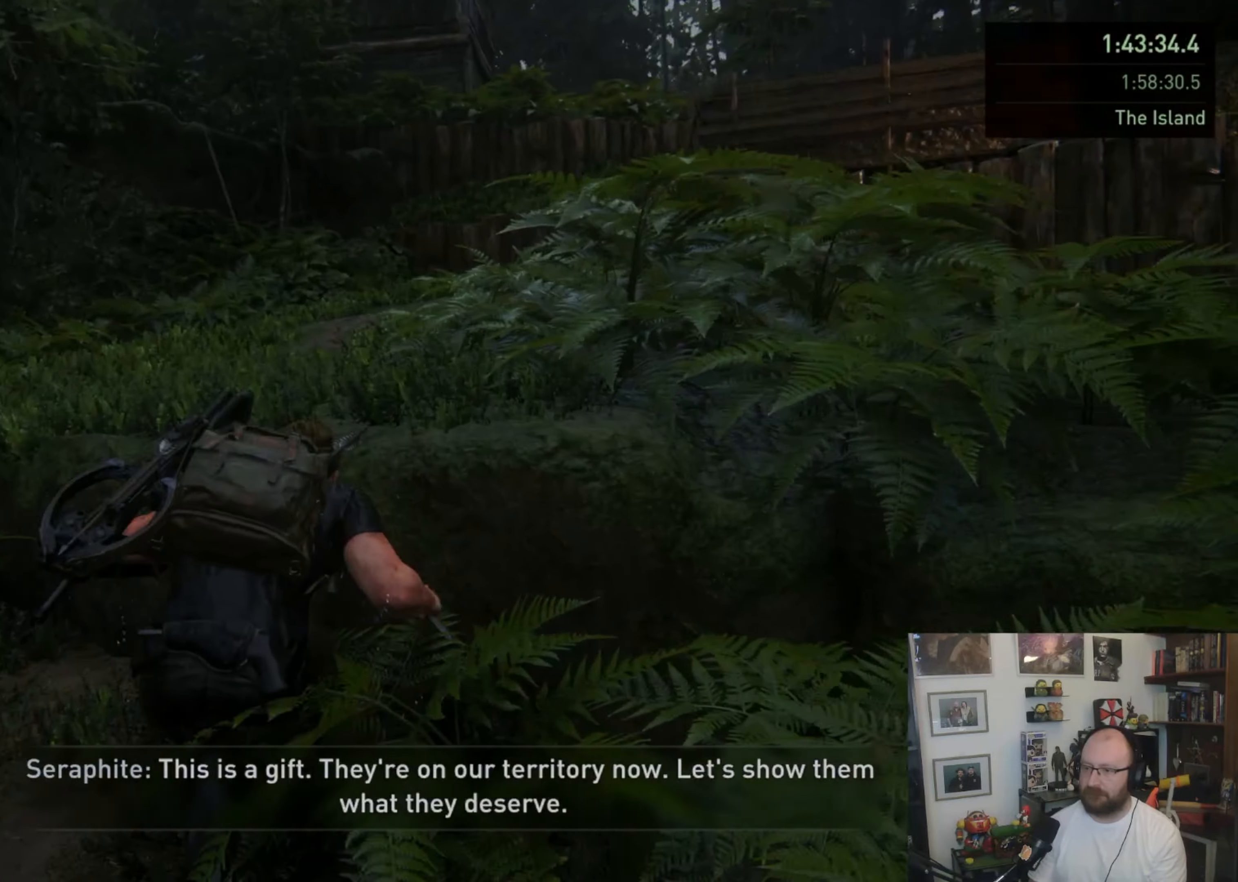
{"buttons": [], "left_stick": "up", "right_stick": "right", "button_events": []}
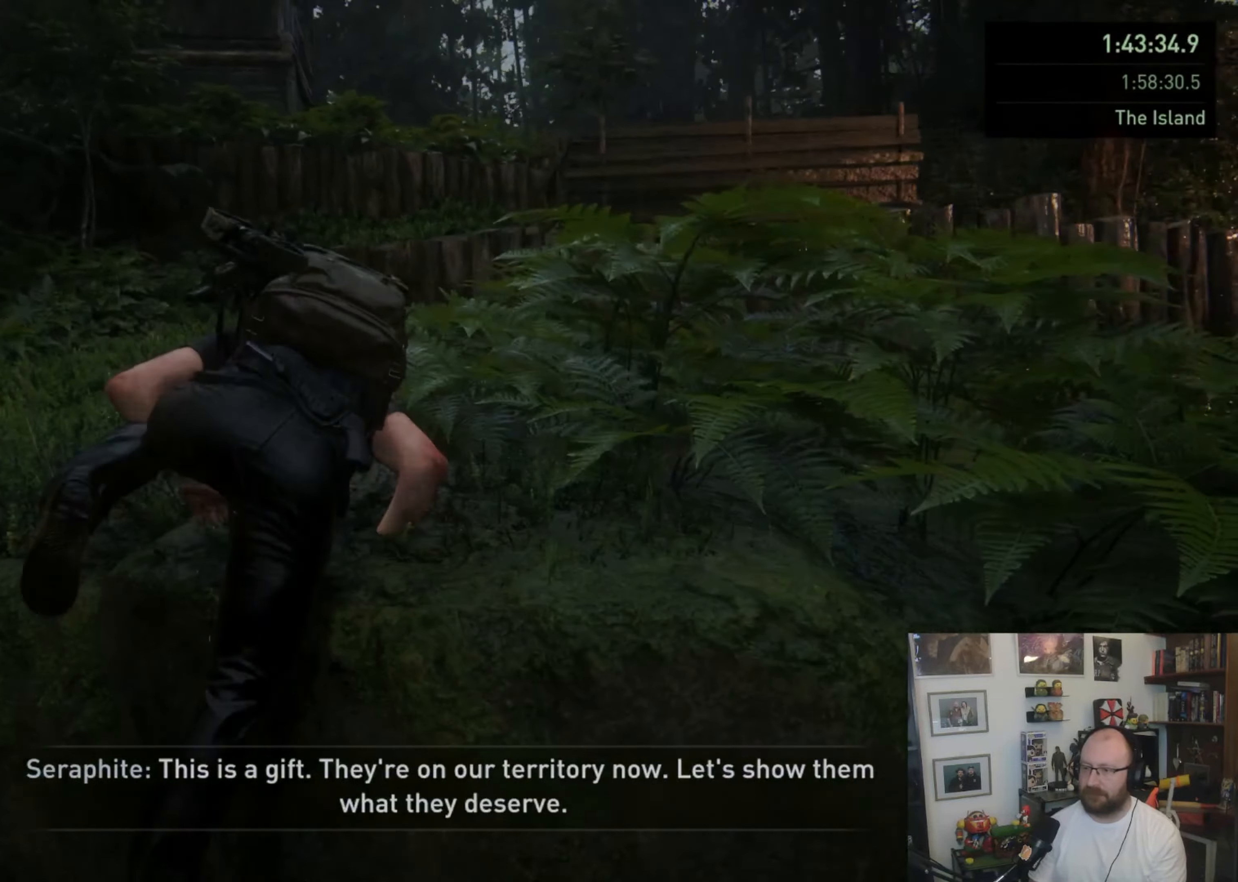
{"buttons": [], "left_stick": "up", "right_stick": "center", "button_events": []}
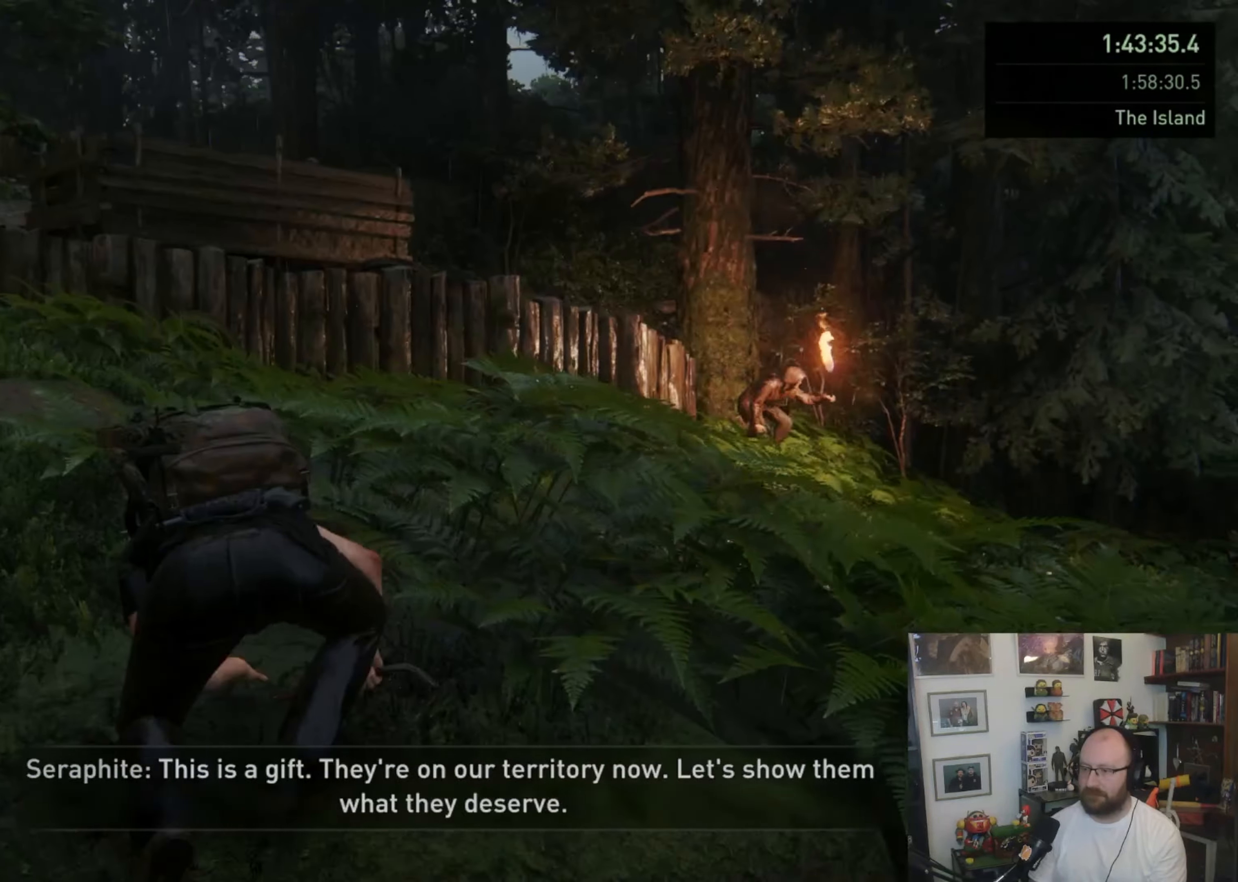
{"buttons": [], "left_stick": "up", "right_stick": "center", "button_events": []}
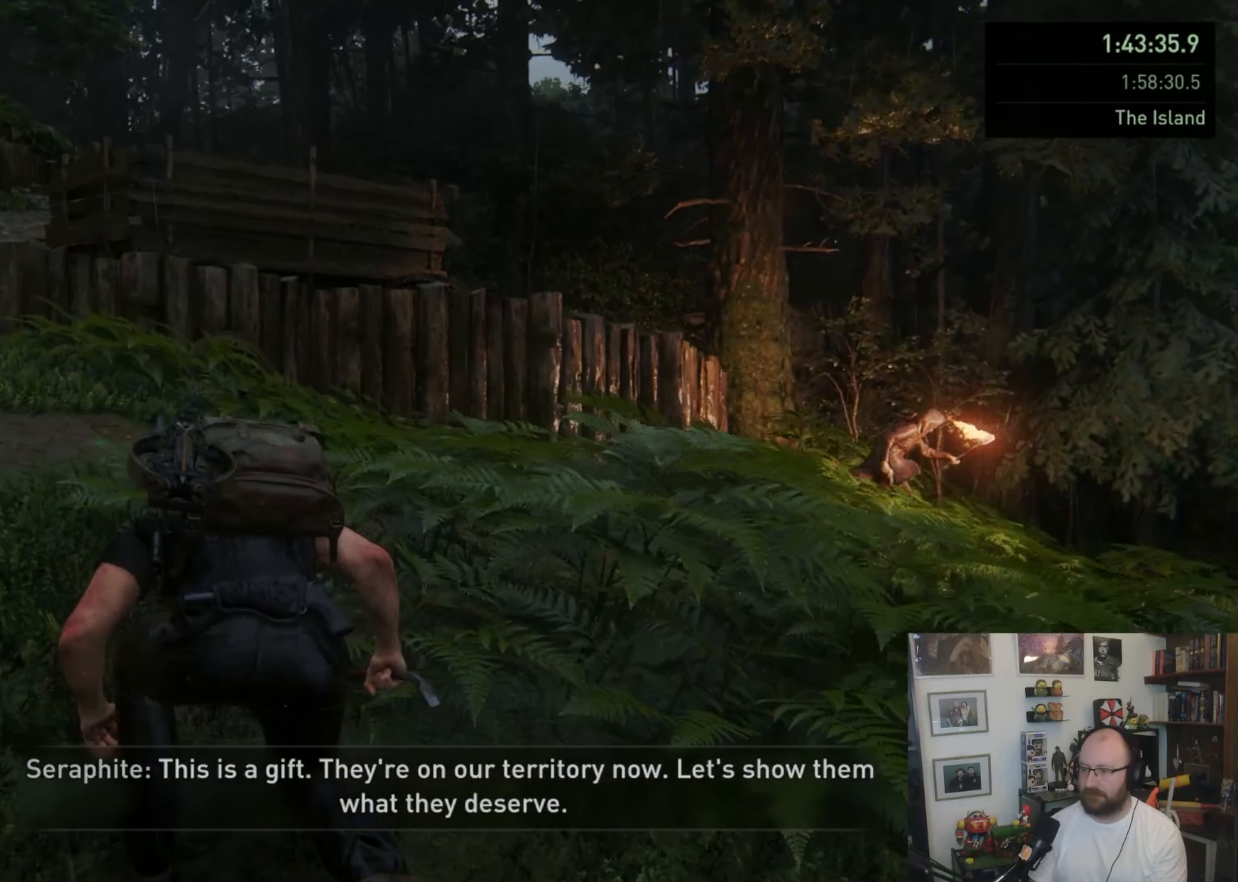
{"buttons": [], "left_stick": "up", "right_stick": "center", "button_events": []}
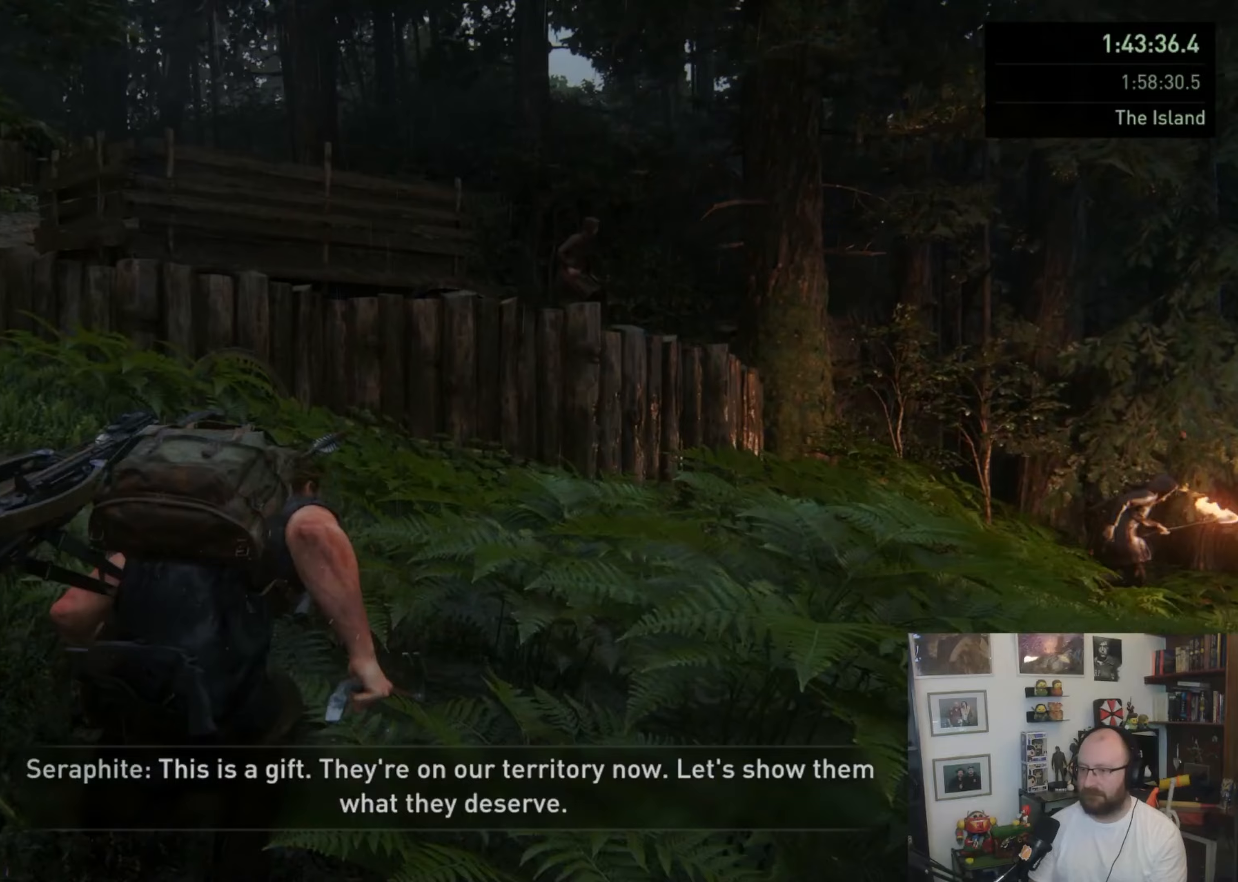
{"buttons": [], "left_stick": "up", "right_stick": "center", "button_events": []}
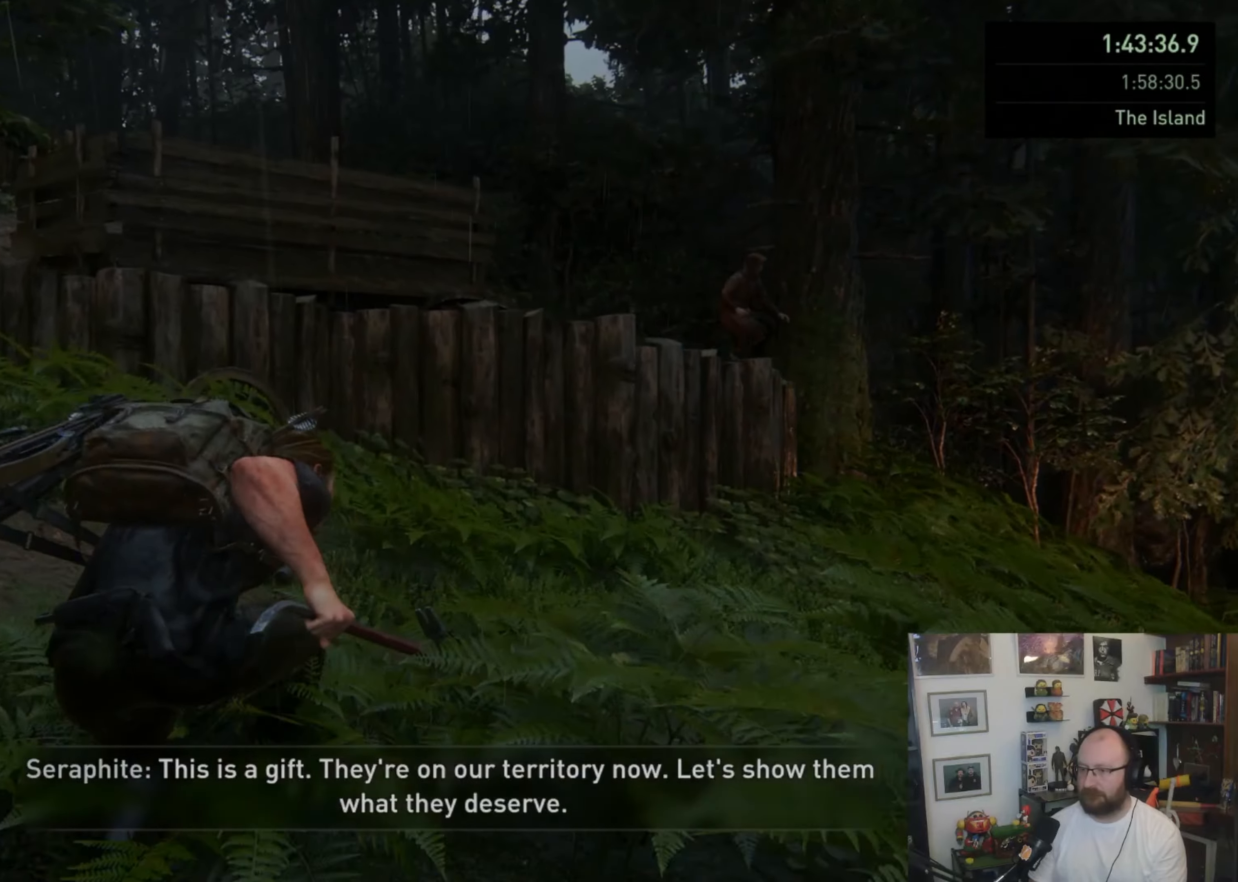
{"buttons": [], "left_stick": "up", "right_stick": "center", "button_events": []}
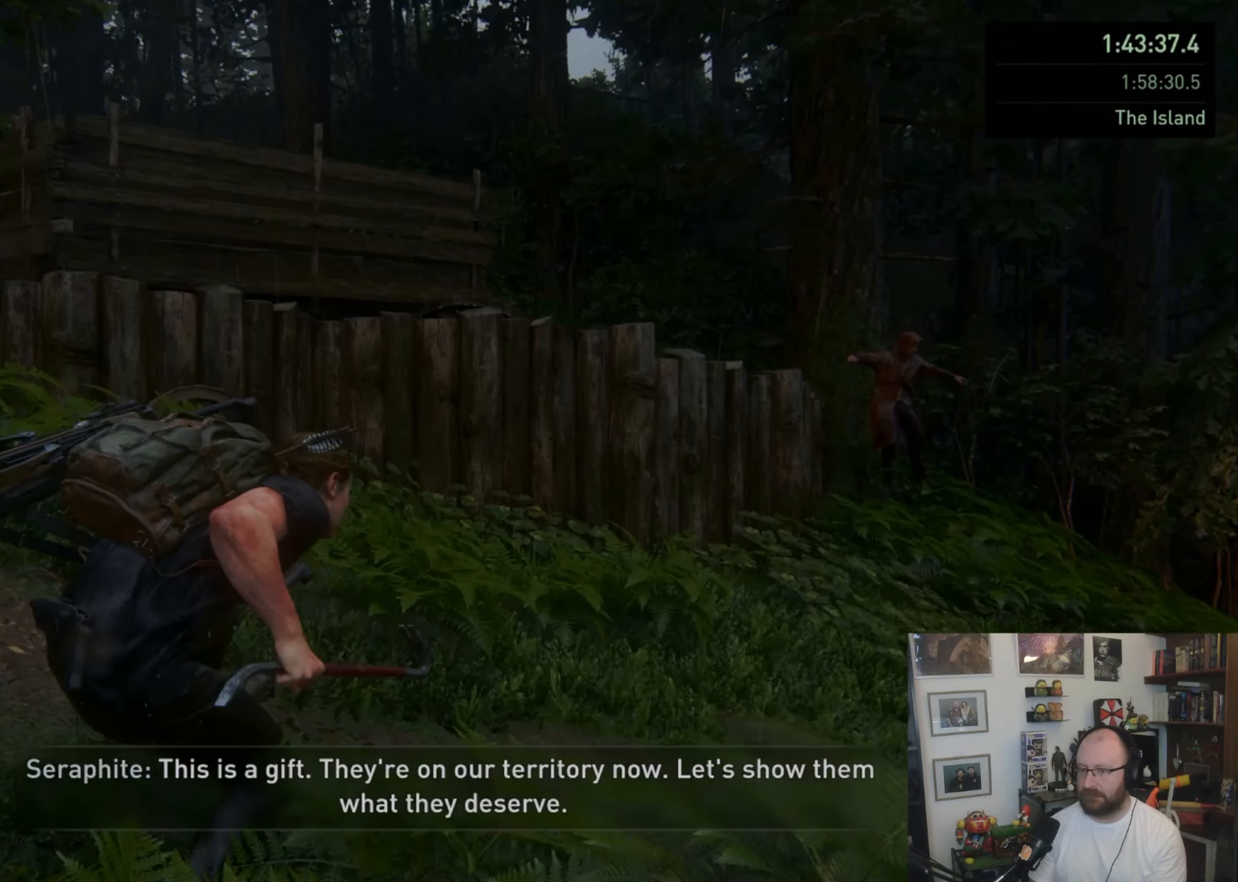
{"buttons": [], "left_stick": "up-left", "right_stick": "left", "button_events": []}
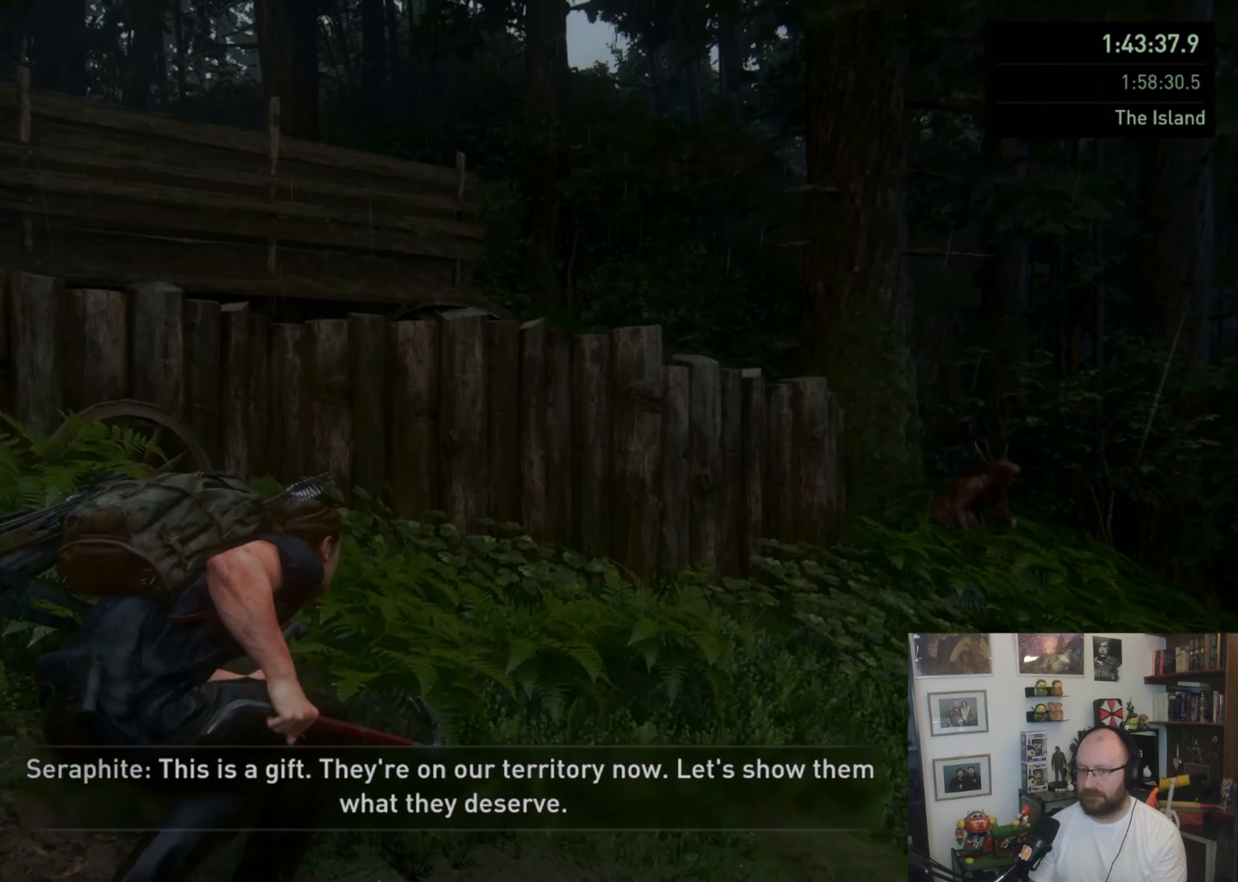
{"buttons": [], "left_stick": "up-left", "right_stick": "center", "button_events": []}
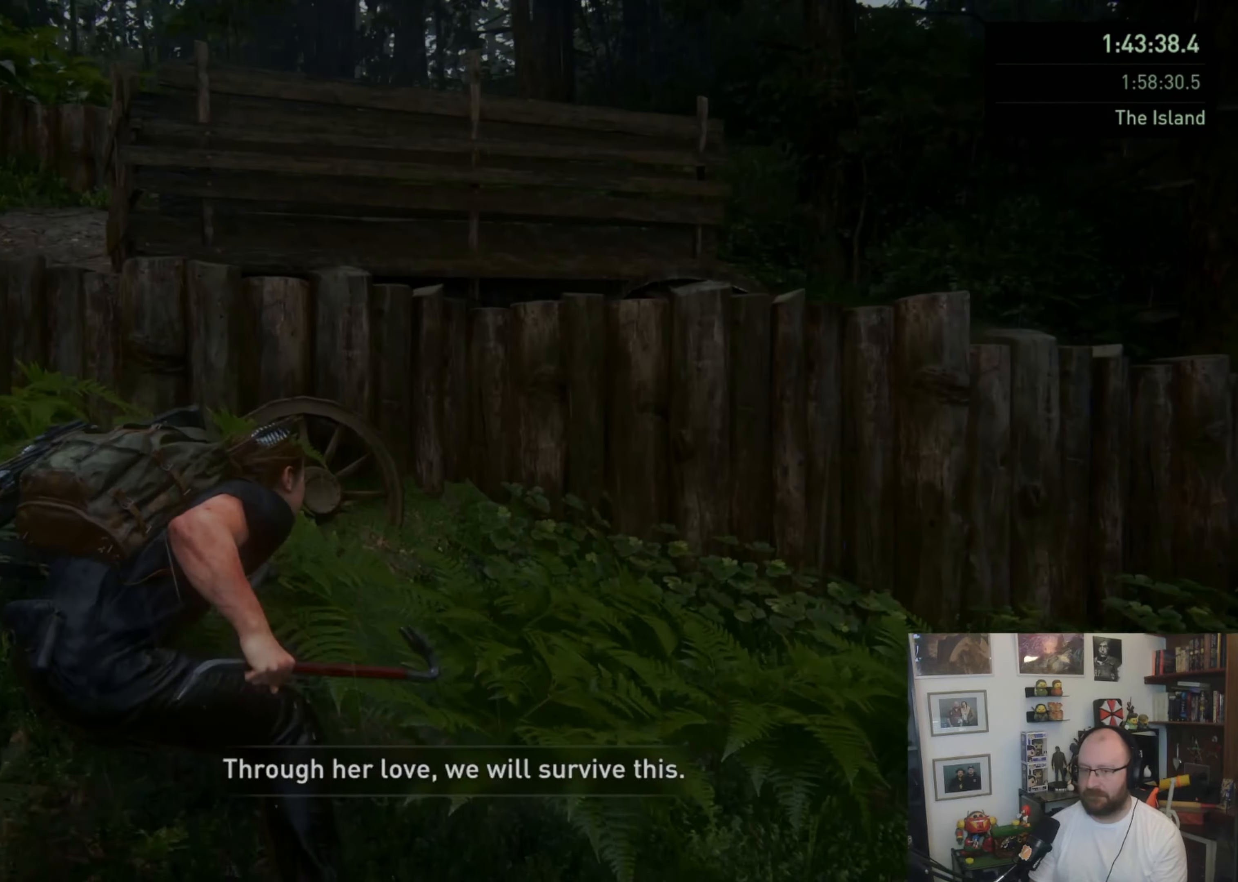
{"buttons": [], "left_stick": "up-left", "right_stick": "center", "button_events": [[33, "L1", "down"], [133, "L1", "up"]]}
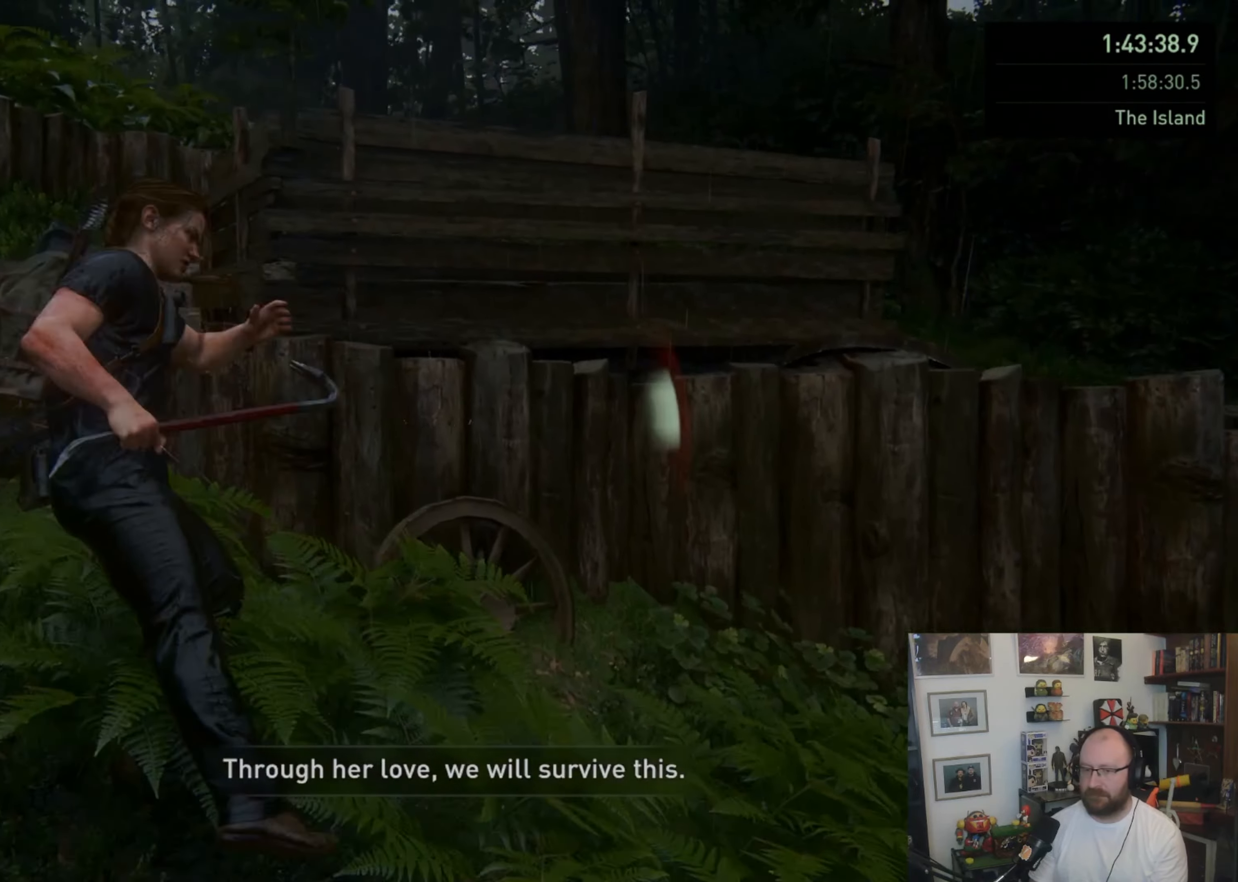
{"buttons": [], "left_stick": "up", "right_stick": "center", "button_events": [[233, "CROSS", "down"], [467, "CROSS", "up"]]}
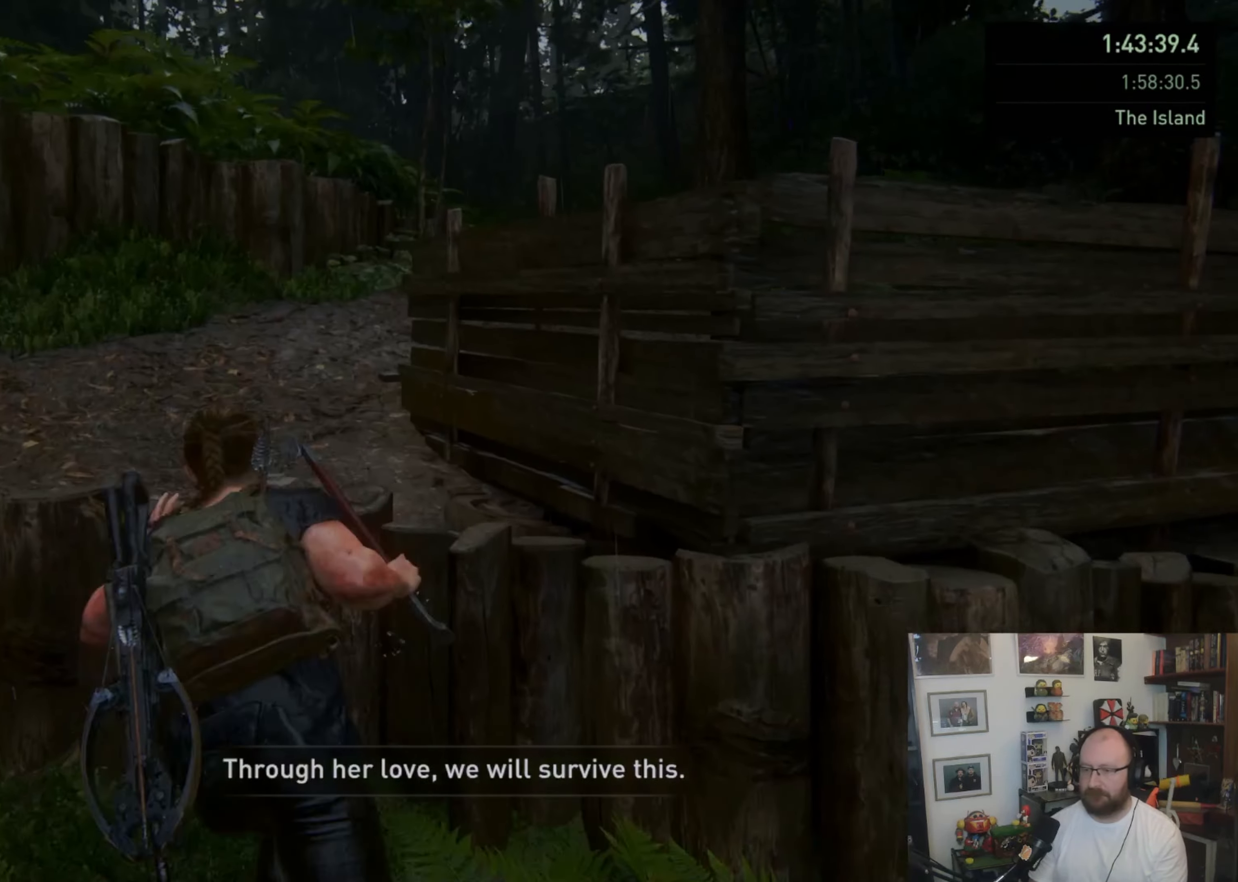
{"buttons": [], "left_stick": "center", "right_stick": "center", "button_events": []}
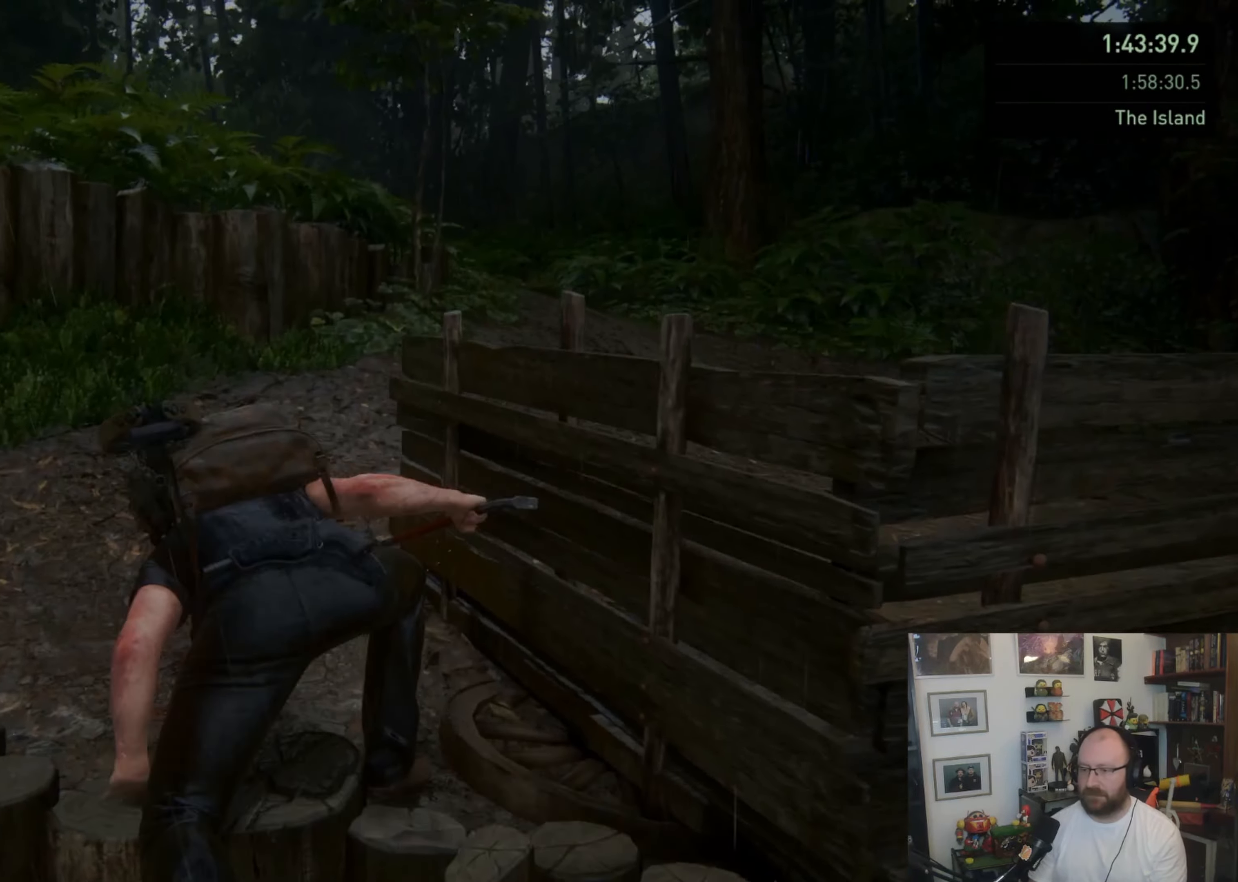
{"buttons": ["L1"], "left_stick": "up", "right_stick": "center", "button_events": [[133, "L1", "down"]]}
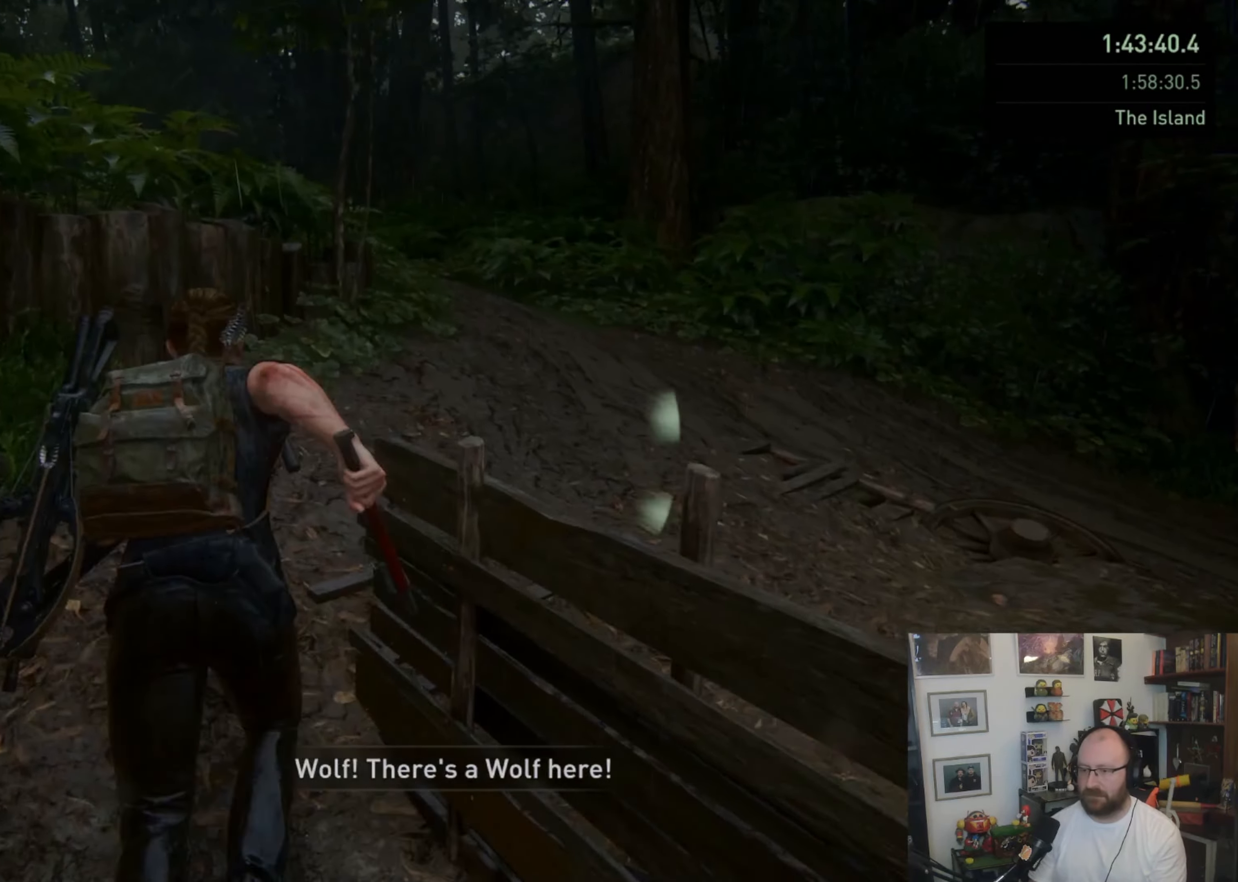
{"buttons": ["L1"], "left_stick": "up", "right_stick": "center", "button_events": []}
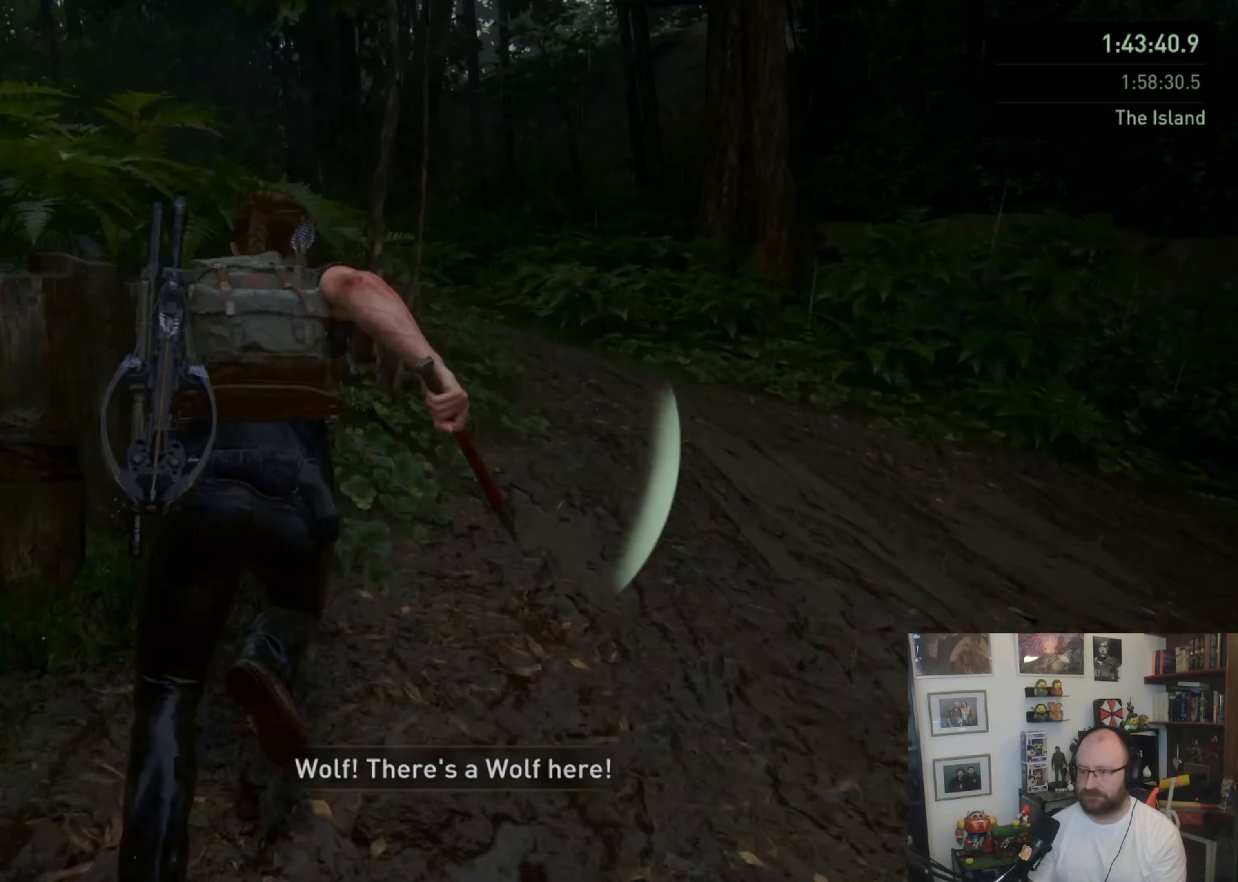
{"buttons": ["L1"], "left_stick": "up", "right_stick": "left", "button_events": []}
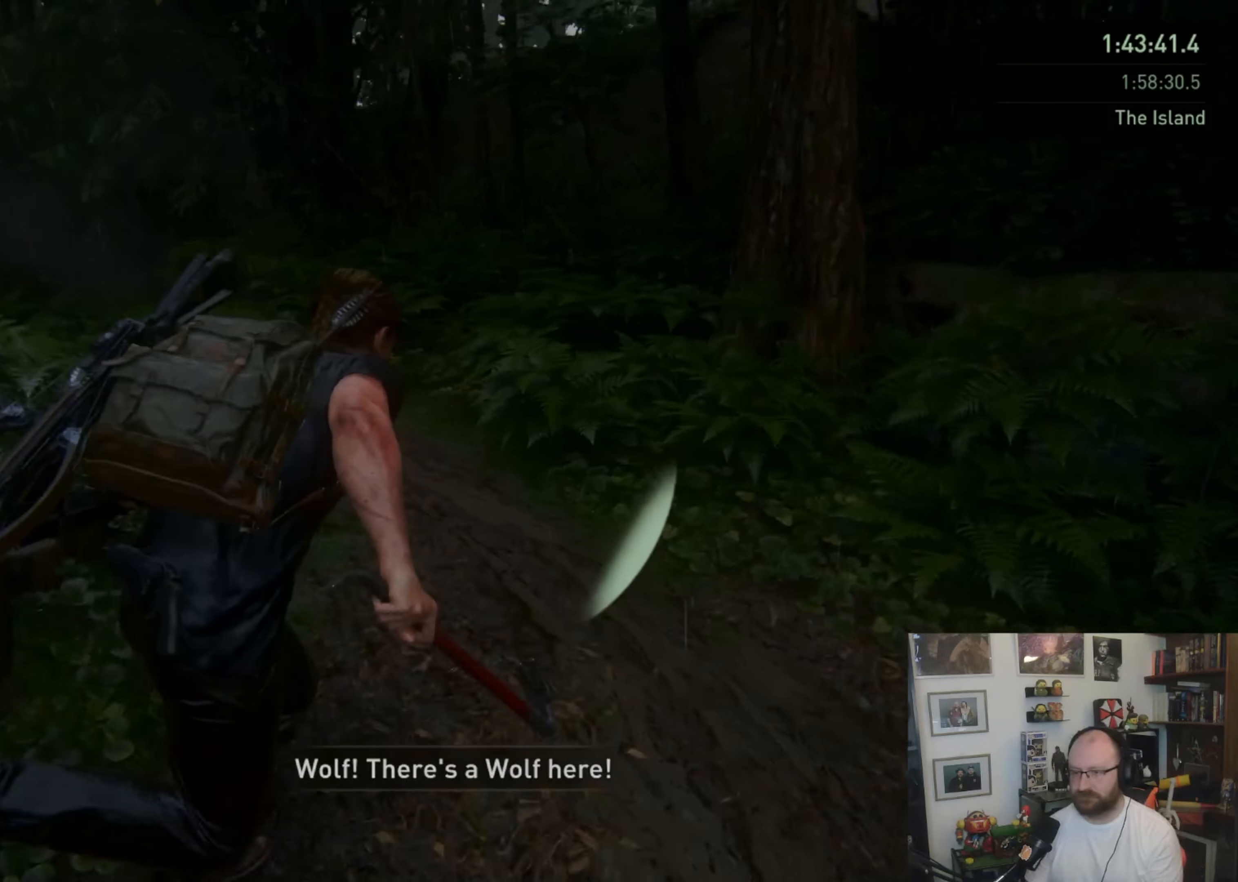
{"buttons": ["L1"], "left_stick": "up", "right_stick": "center", "button_events": []}
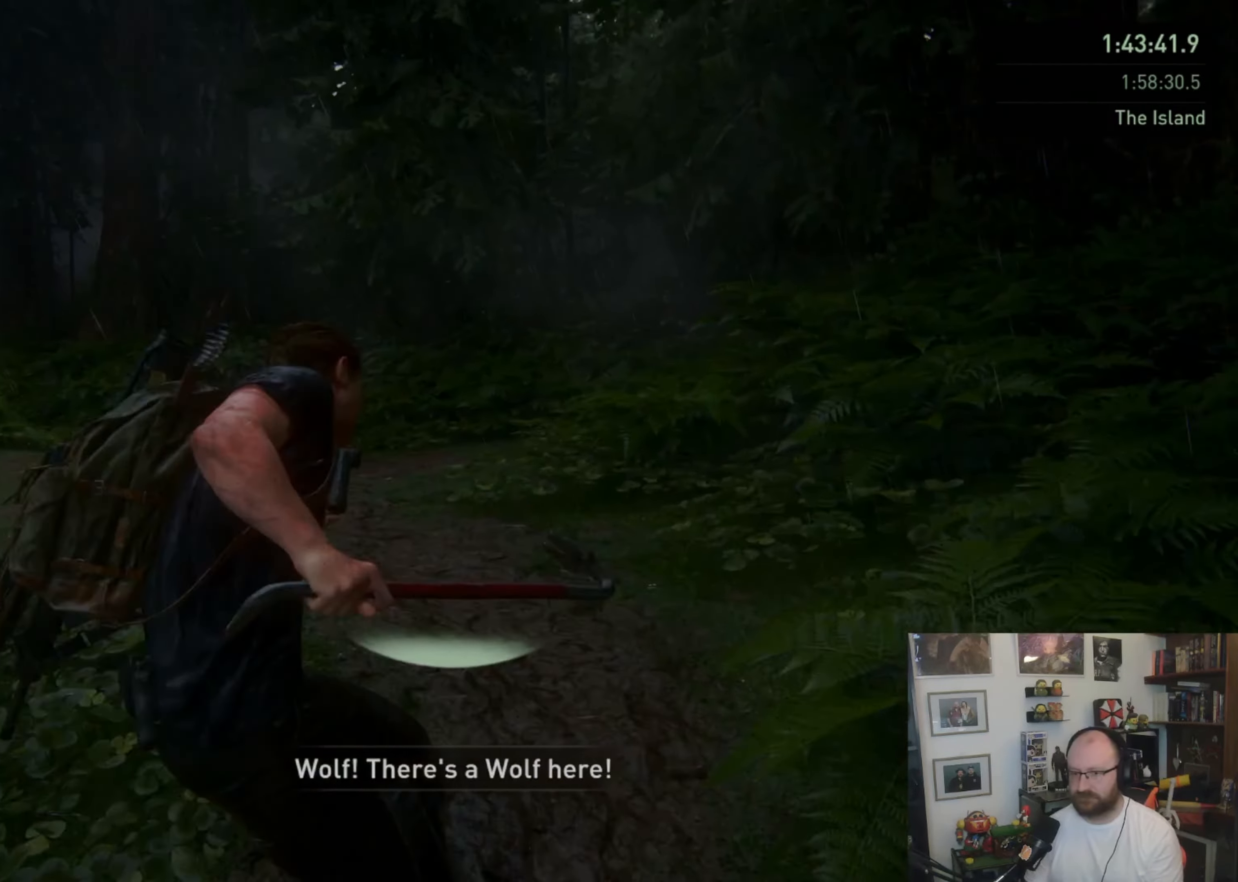
{"buttons": ["L1"], "left_stick": "up", "right_stick": "left", "button_events": []}
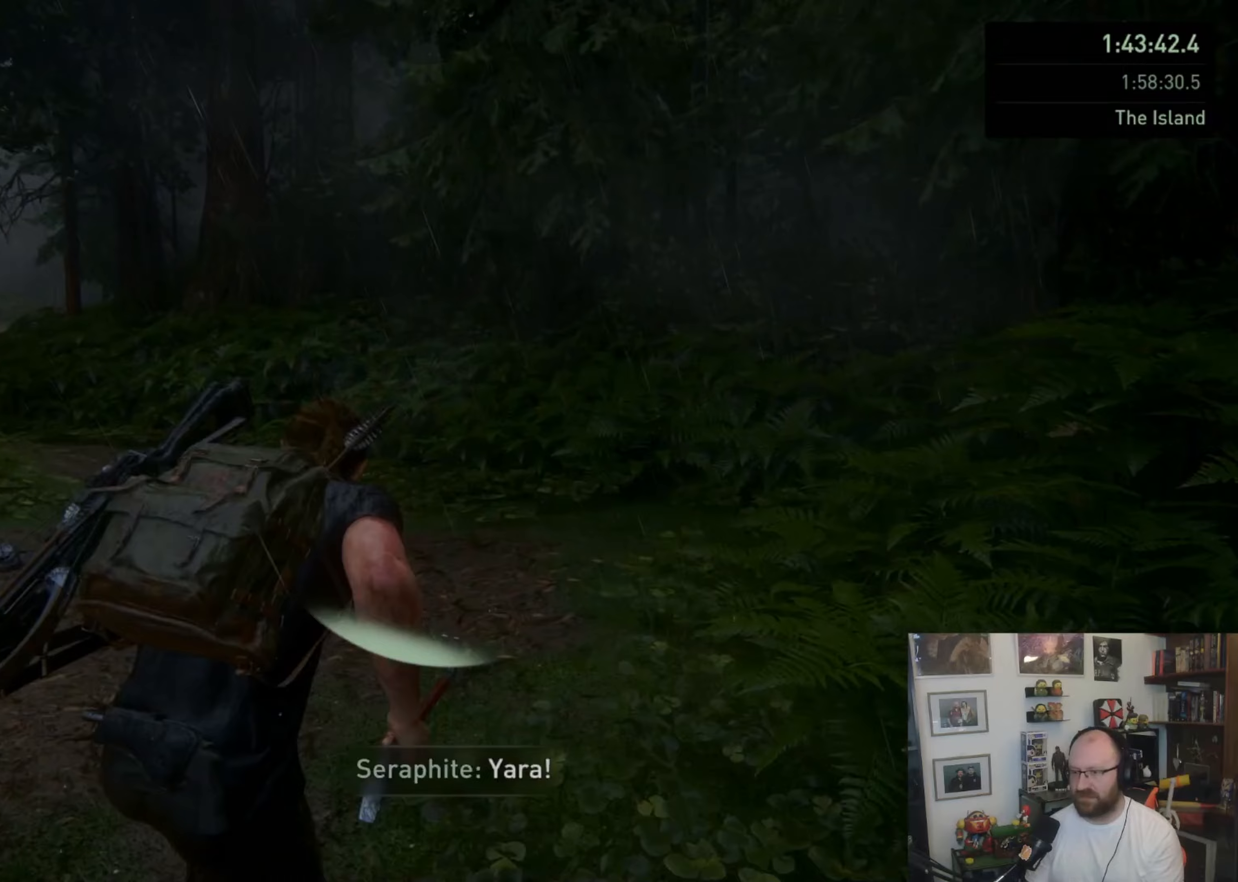
{"buttons": ["L1"], "left_stick": "up", "right_stick": "center", "button_events": []}
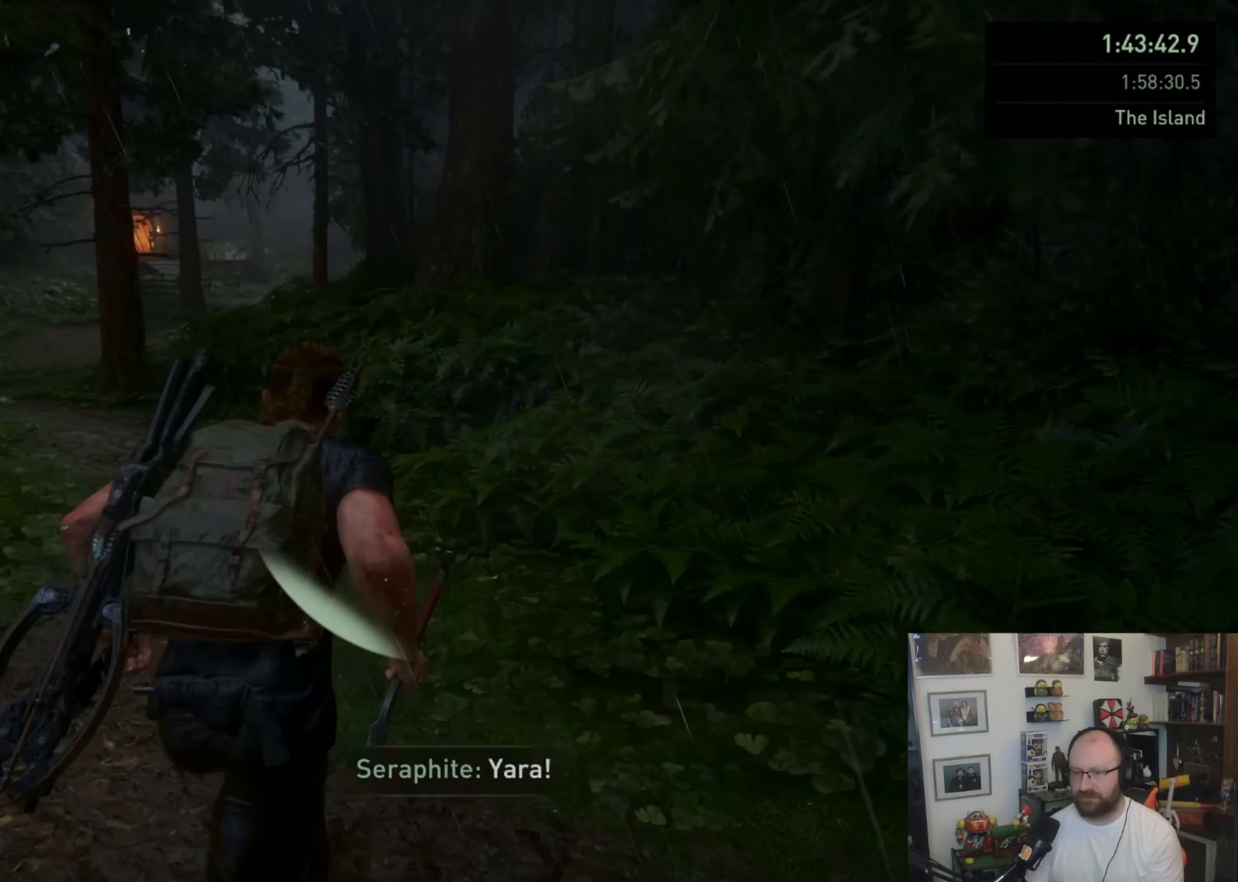
{"buttons": ["L1"], "left_stick": "up", "right_stick": "center", "button_events": []}